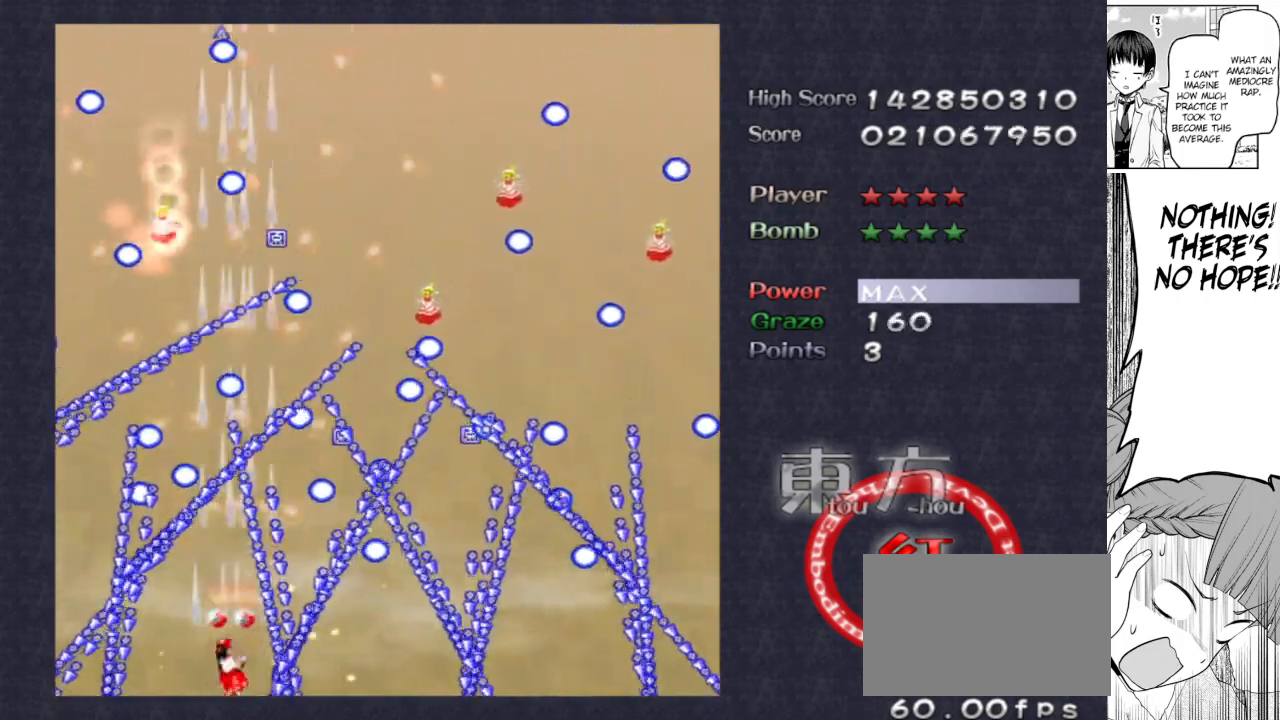
Gameplay with keyboard; each line is a JSON object with the keys held at the frame after it. "events" lists presses ("down") and releases ("up") of "bomb", "down", "focus", "left", "right", "shoot" and "up" between this image and that frame as [ms after this image, input, new state], when the widget could be followed in between. No other keys are recorded. Mouse input is not recorded. Key names are as the overlay labels them; some are game actions (e.g. jump) rather than physical keys.
{"keys": ["focus", "shoot"], "events": [[17, "left", "up"], [333, "left", "down"], [383, "left", "up"]]}
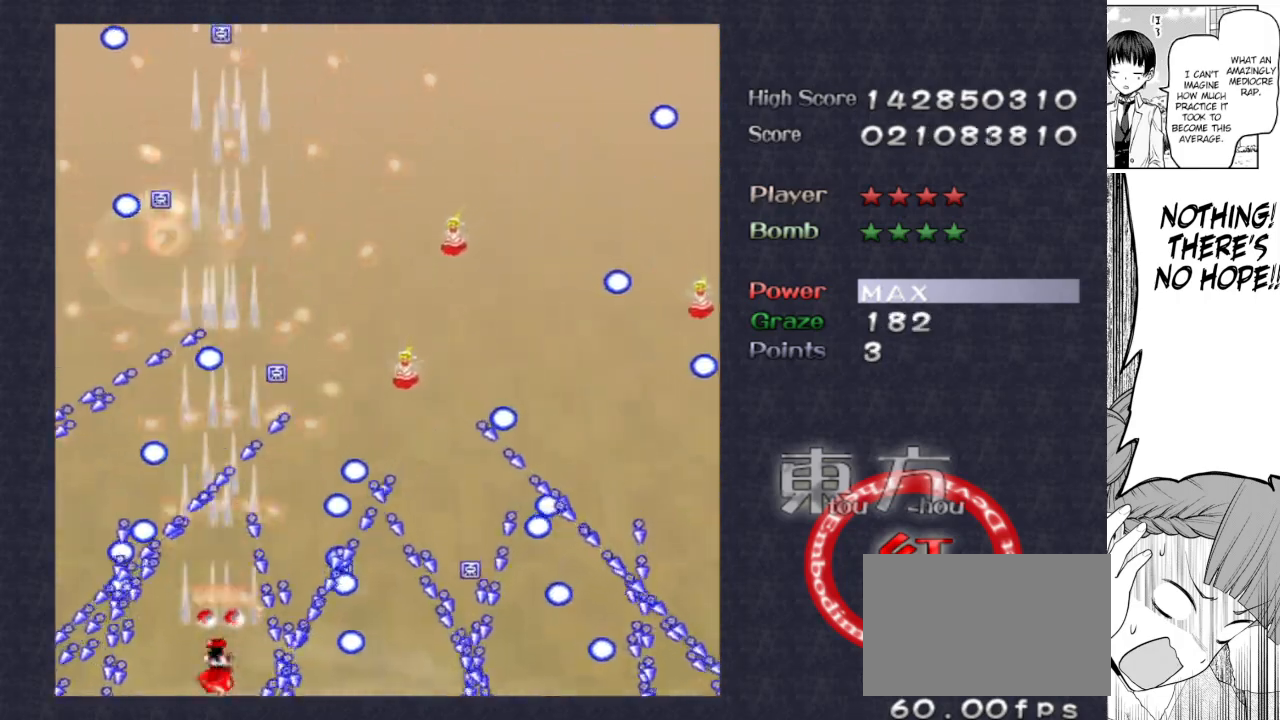
{"keys": ["focus", "shoot"], "events": [[217, "left", "down"], [300, "left", "up"]]}
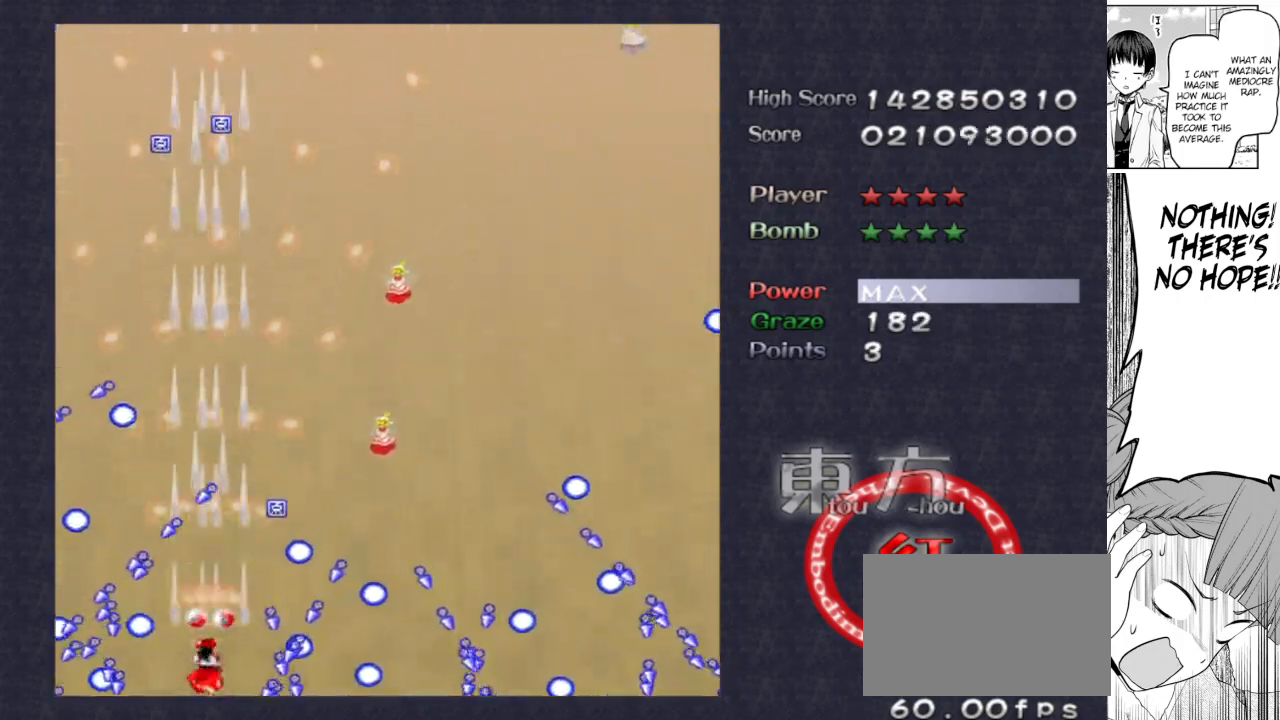
{"keys": ["focus", "shoot"], "events": [[33, "left", "down"], [133, "left", "up"], [317, "left", "down"], [417, "left", "up"]]}
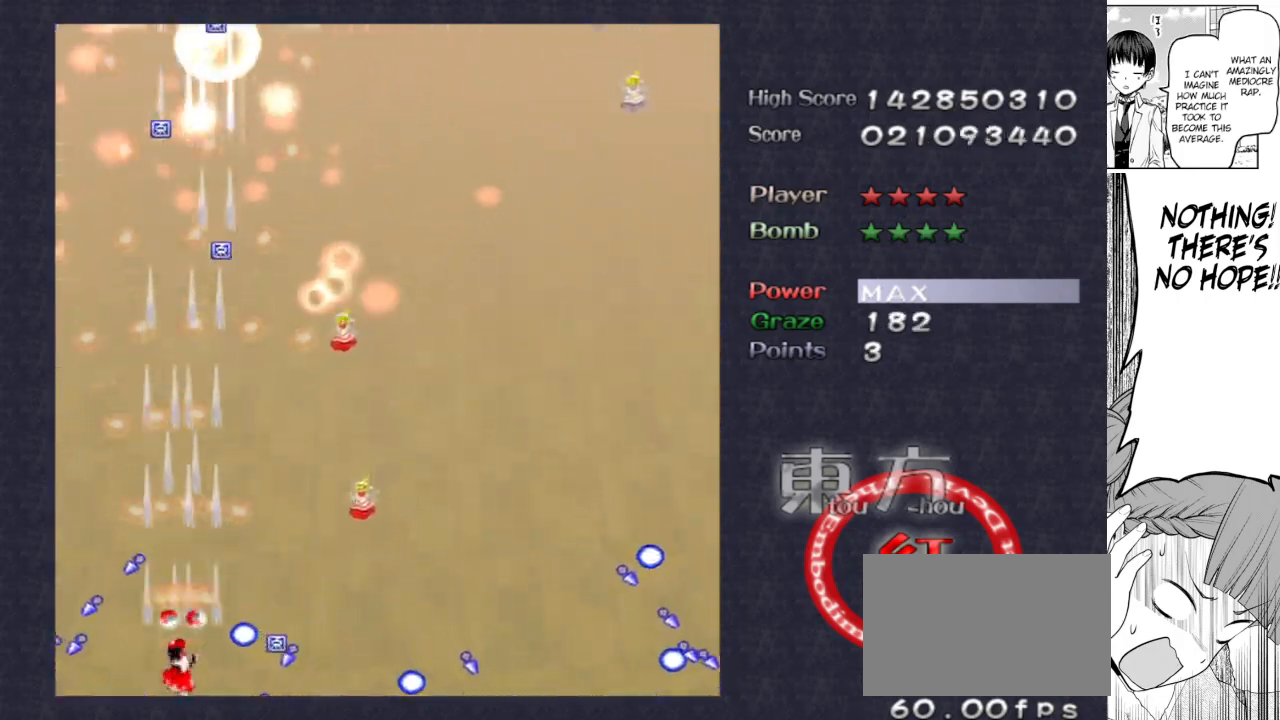
{"keys": ["focus", "shoot"], "events": [[100, "up", "down"], [200, "up", "up"]]}
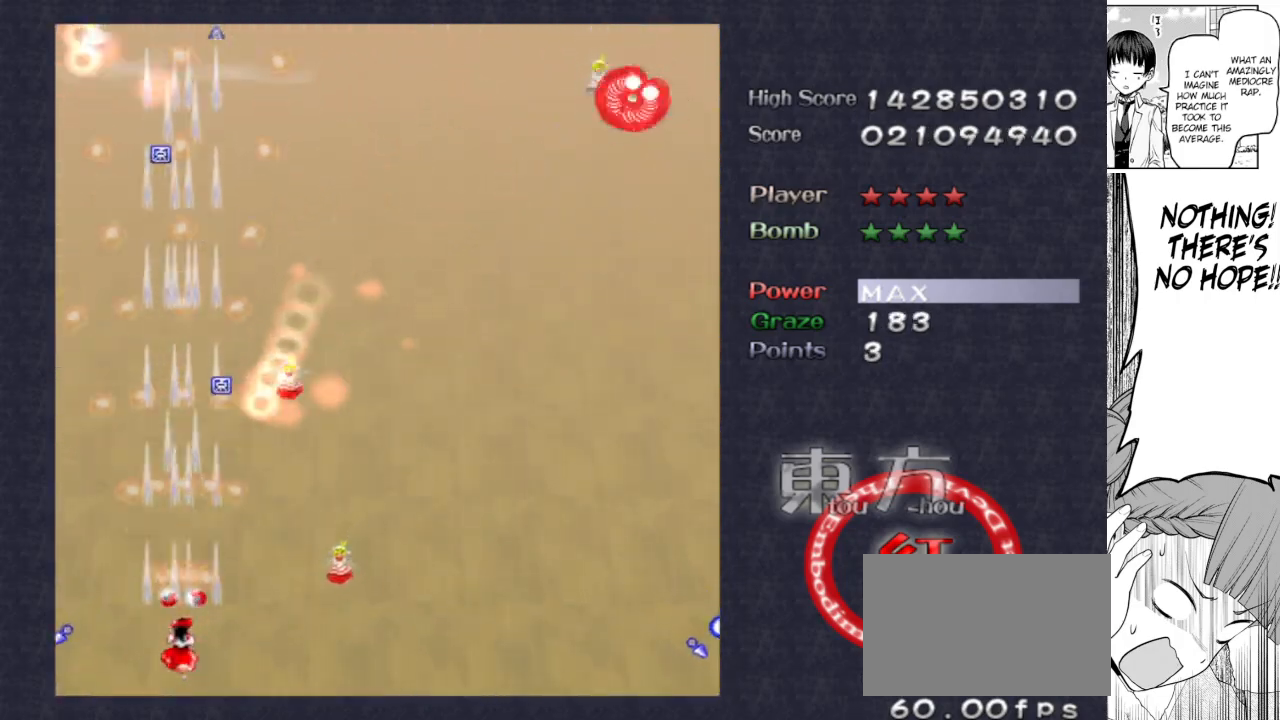
{"keys": ["focus", "shoot"], "events": []}
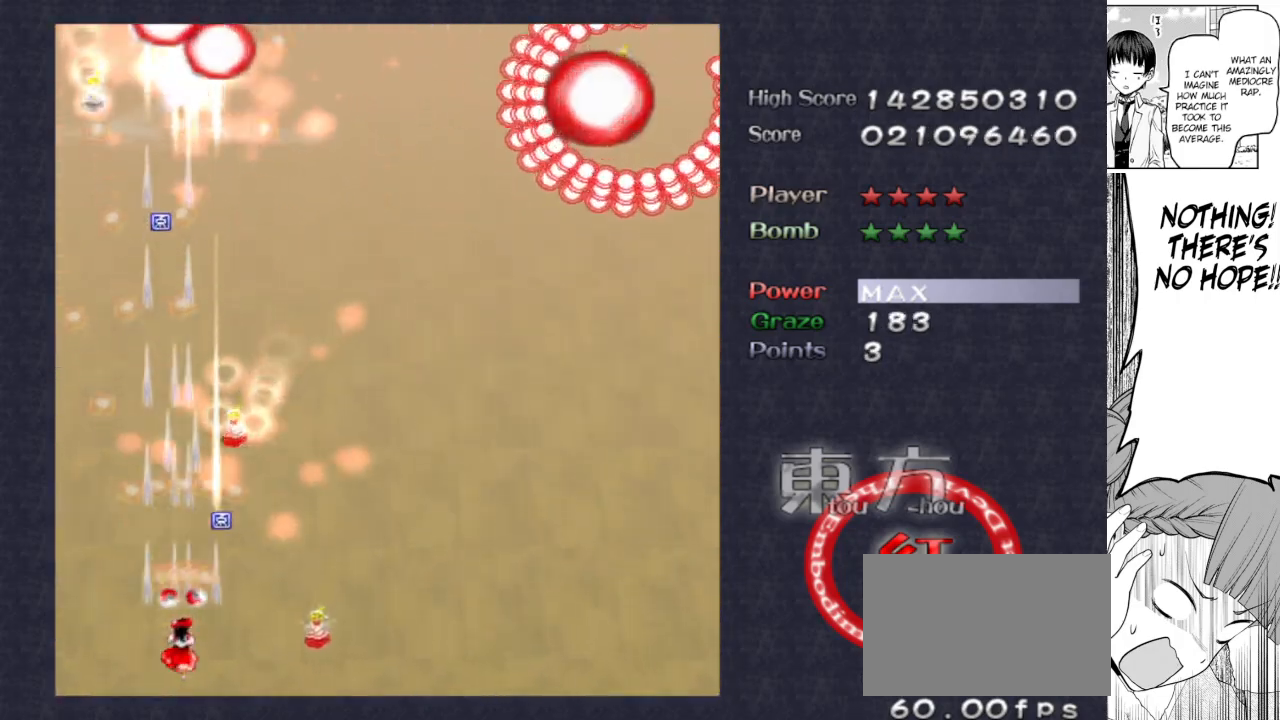
{"keys": ["focus", "shoot"], "events": [[233, "up", "down"], [367, "up", "up"]]}
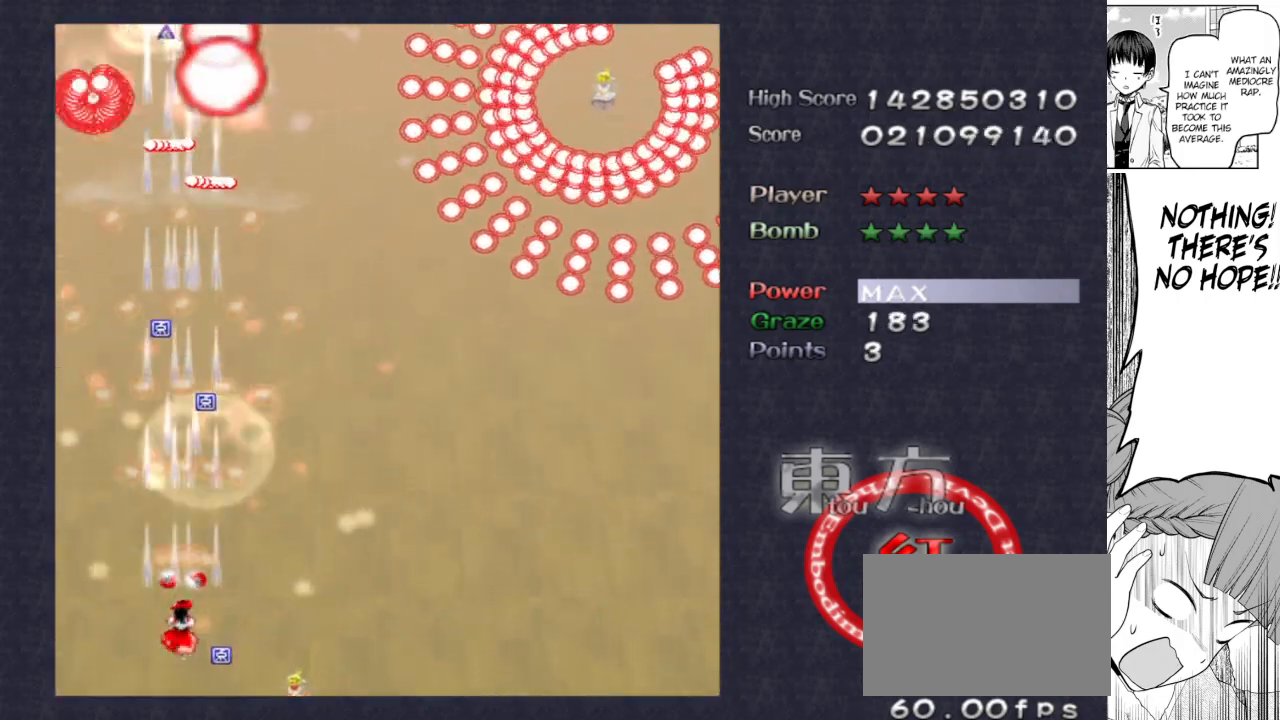
{"keys": ["right", "shoot"], "events": [[250, "right", "down"], [333, "focus", "up"]]}
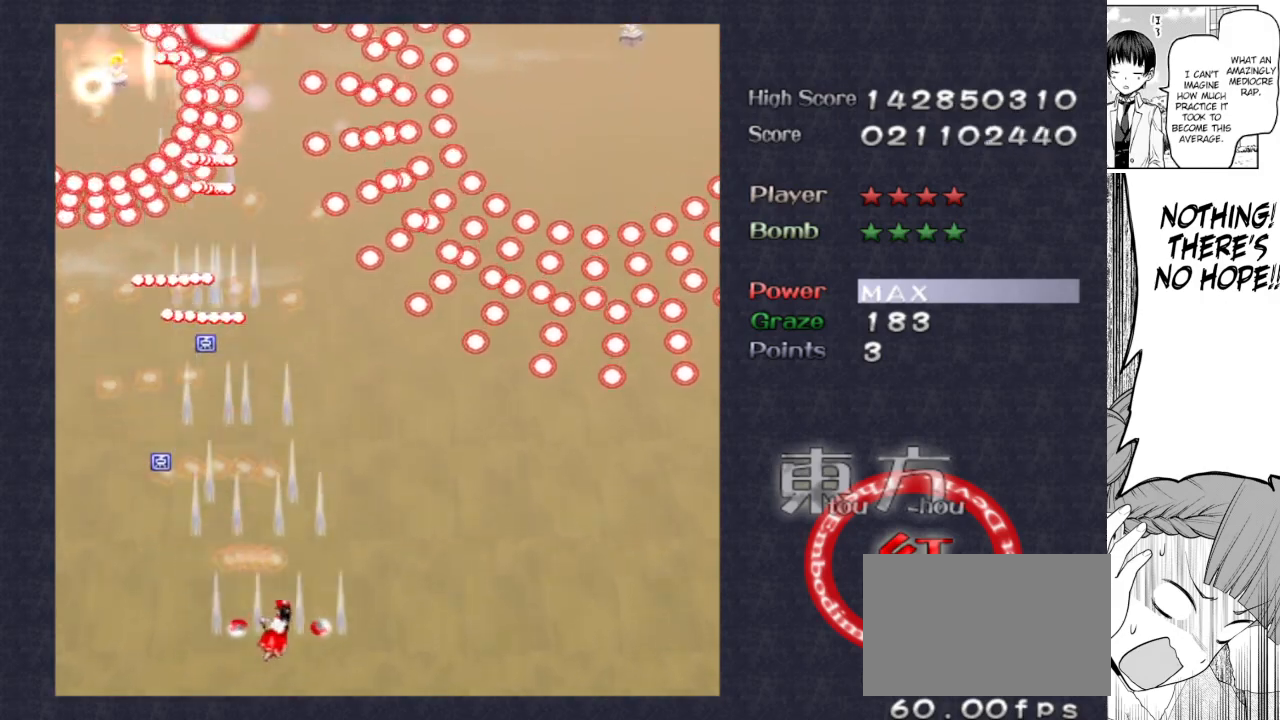
{"keys": ["right", "shoot"], "events": []}
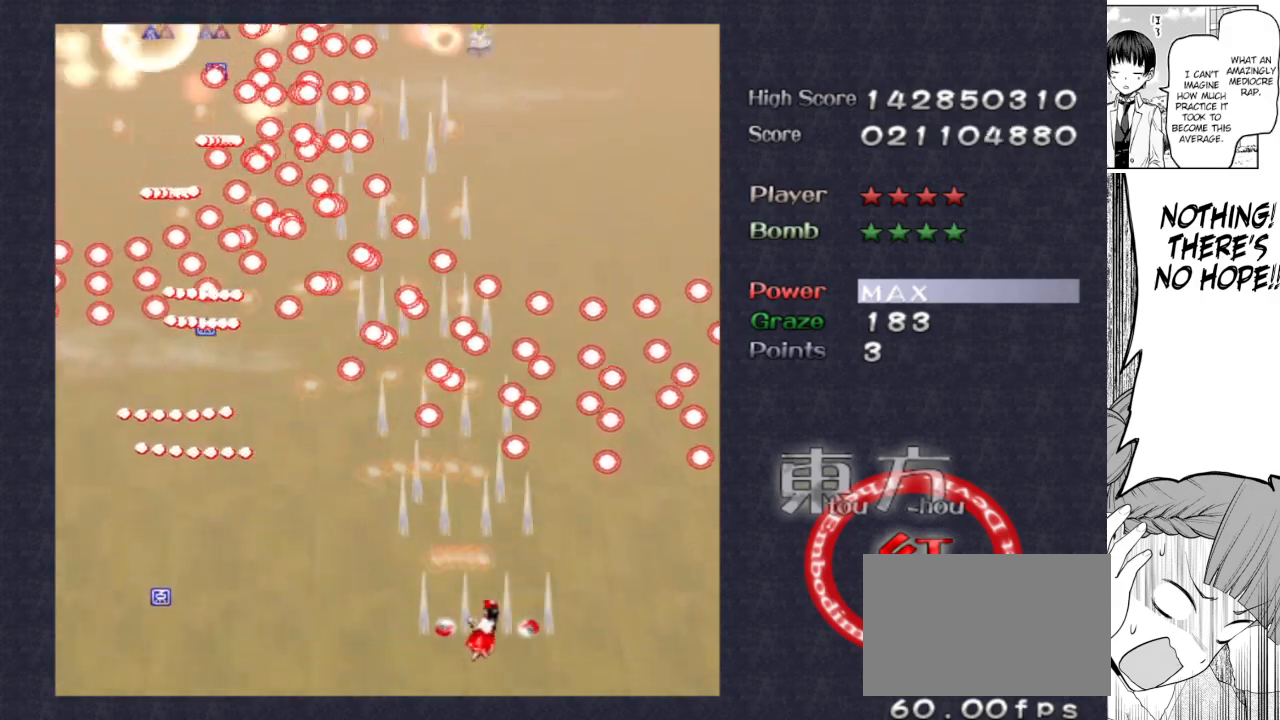
{"keys": ["focus", "shoot"], "events": [[133, "focus", "down"], [233, "right", "up"]]}
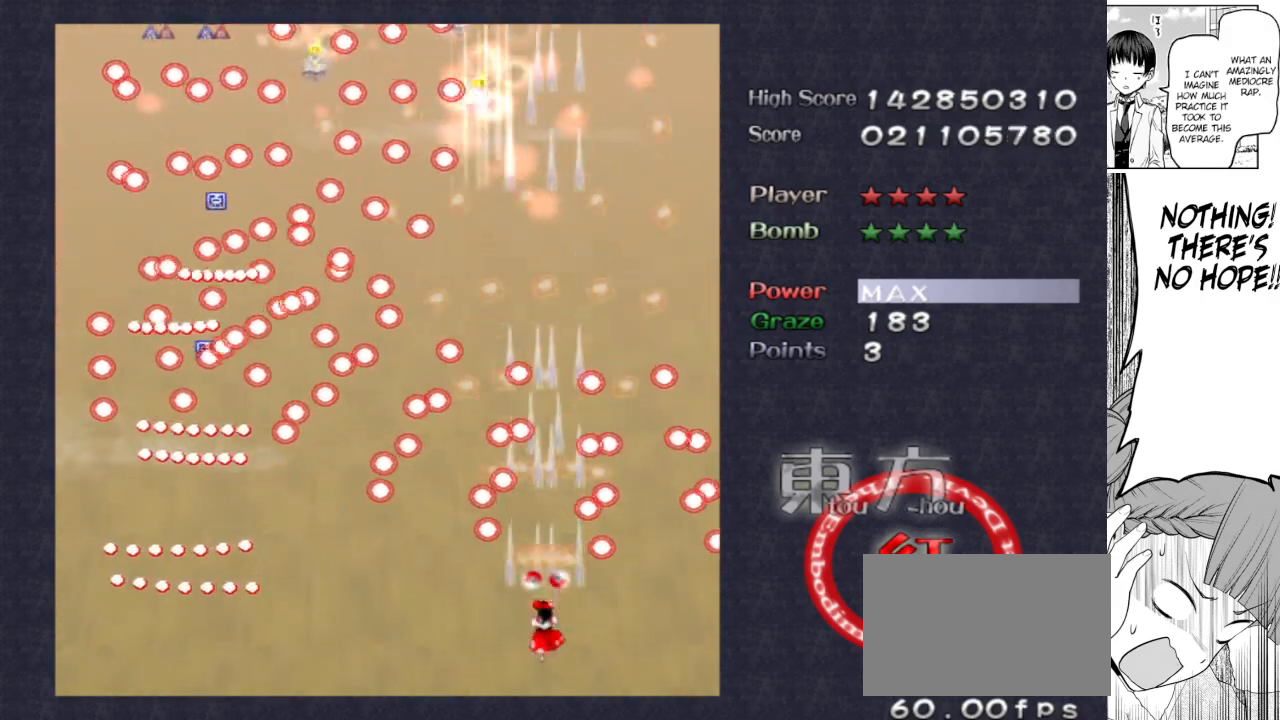
{"keys": ["focus", "shoot"], "events": []}
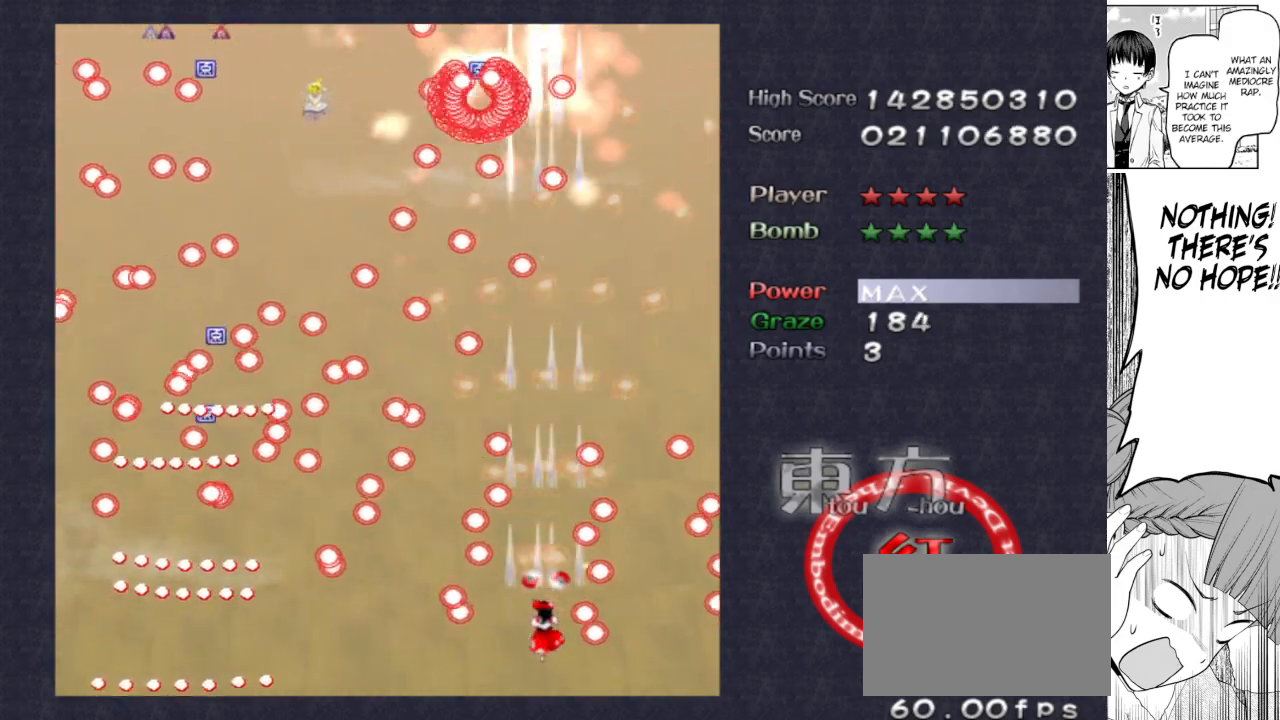
{"keys": ["focus", "shoot"], "events": []}
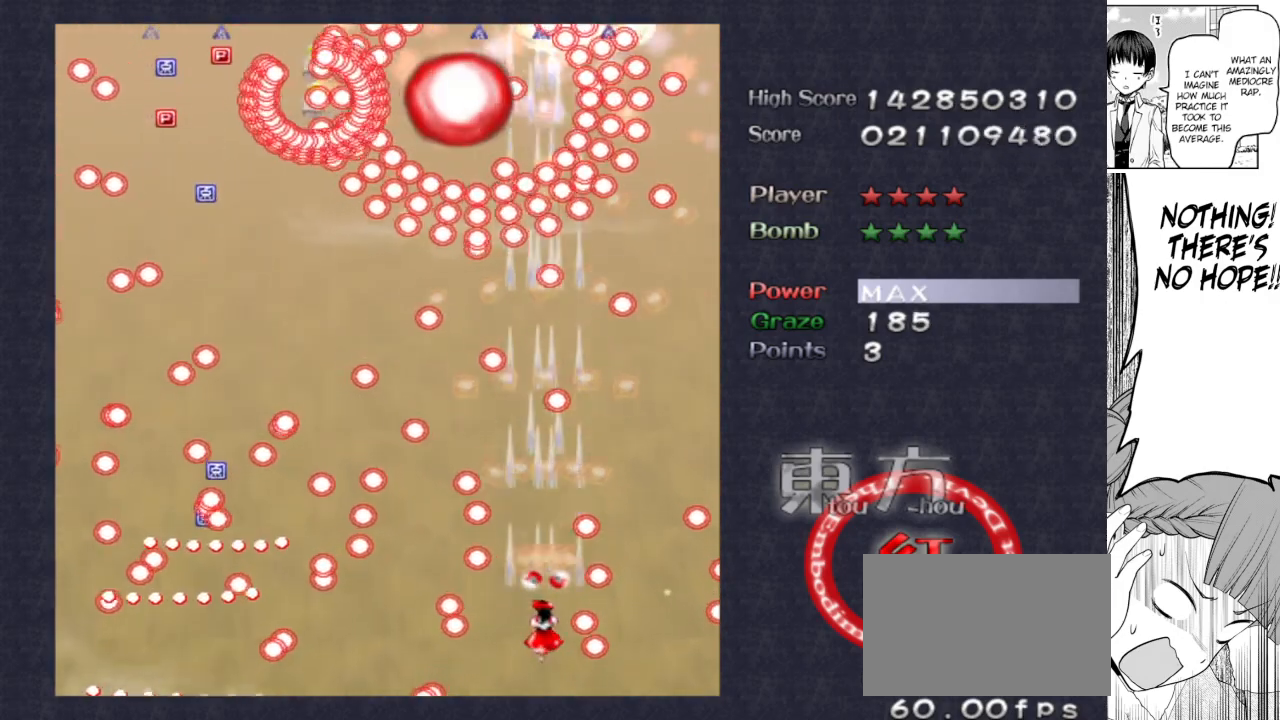
{"keys": ["focus", "shoot"], "events": []}
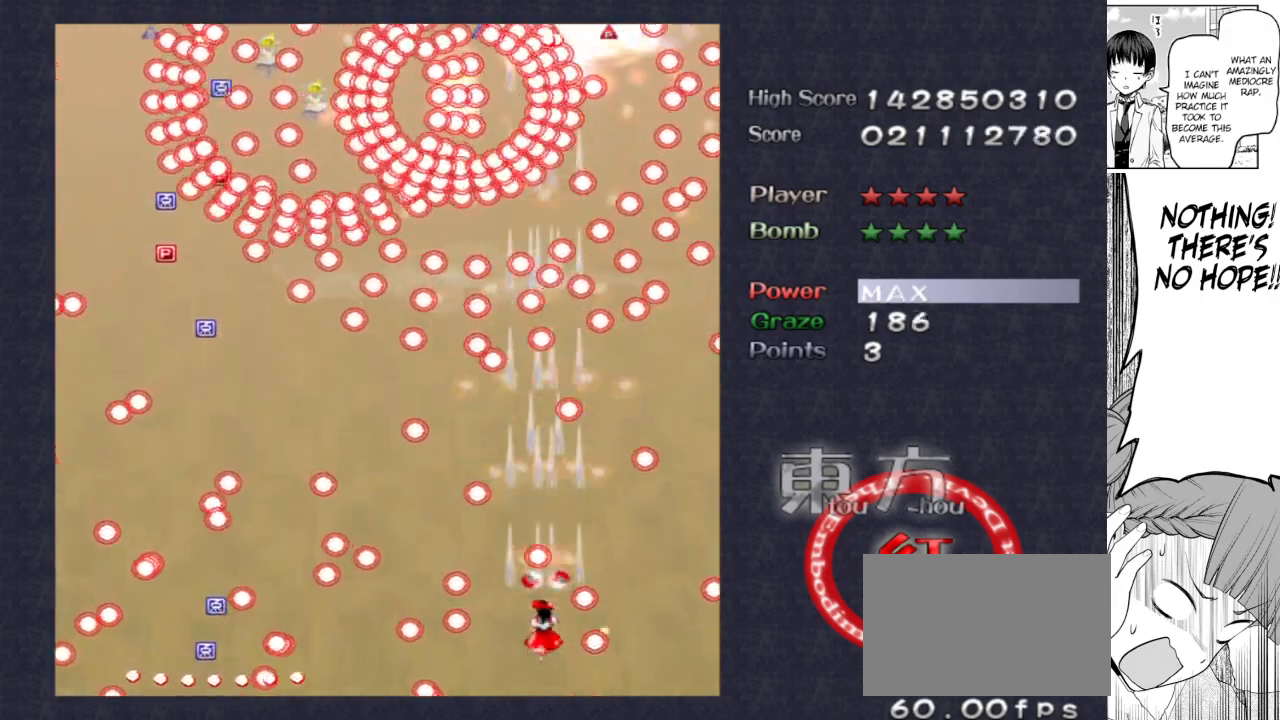
{"keys": ["focus", "left", "shoot"], "events": [[433, "left", "down"]]}
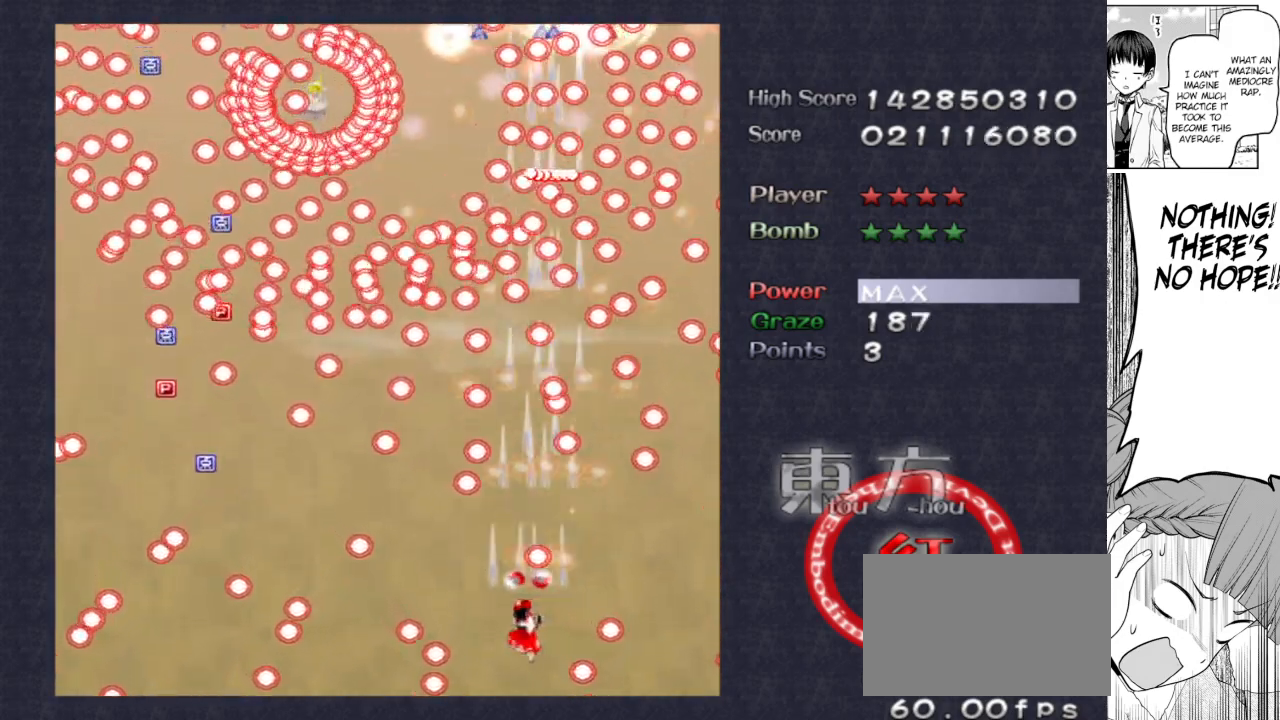
{"keys": ["focus", "left", "shoot", "up"], "events": [[117, "left", "up"], [250, "left", "down"], [250, "up", "down"]]}
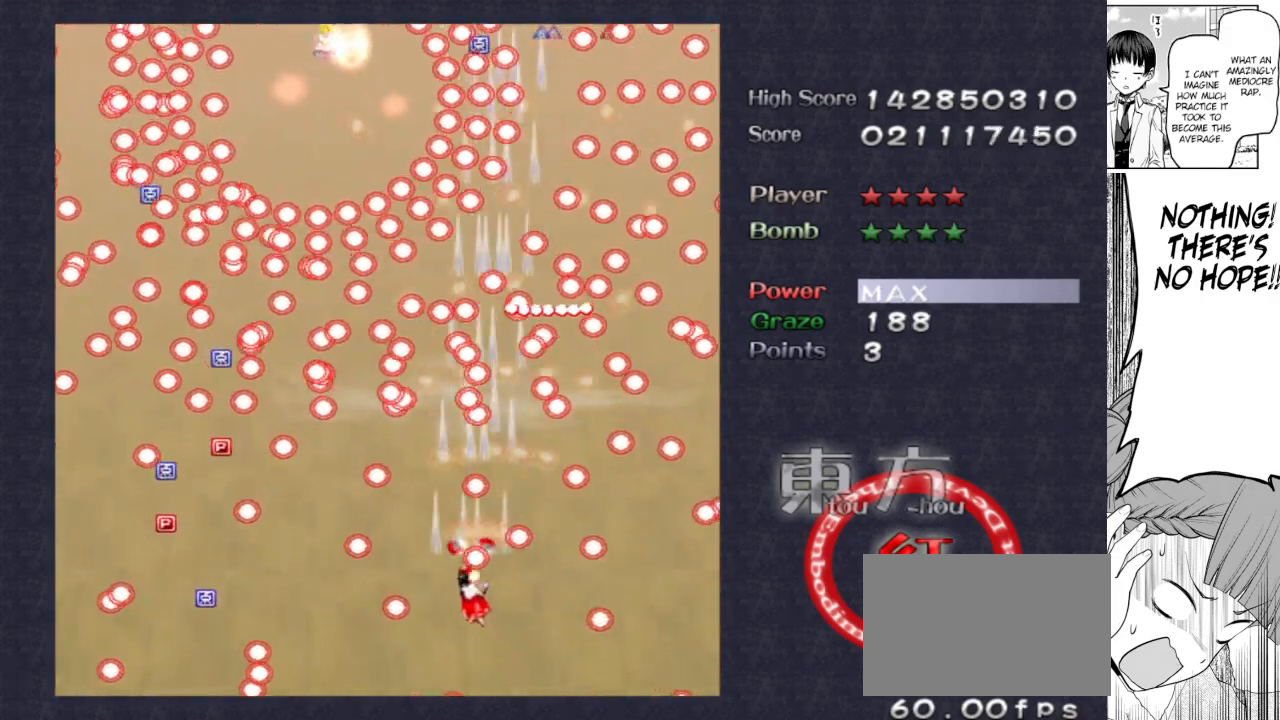
{"keys": ["left", "shoot"], "events": [[183, "up", "up"], [233, "focus", "up"]]}
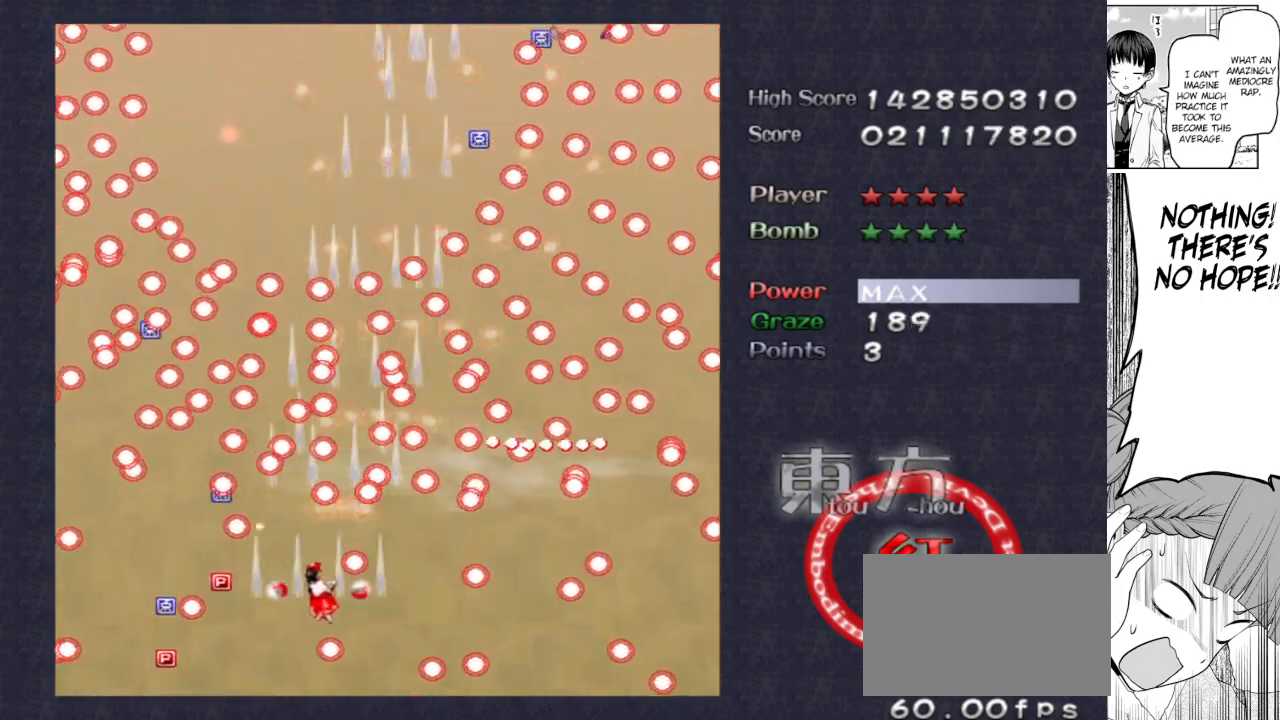
{"keys": ["focus", "shoot"], "events": [[17, "down", "down"], [250, "focus", "down"], [300, "left", "up"], [483, "down", "up"]]}
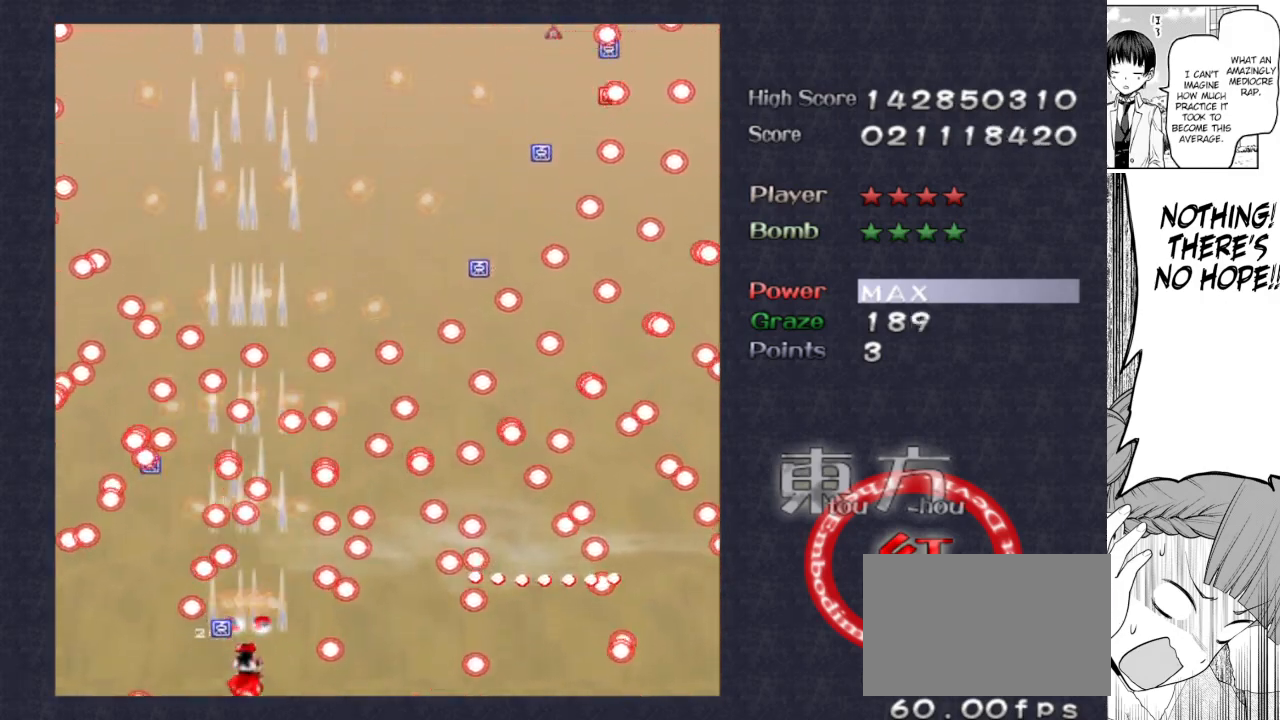
{"keys": ["focus", "shoot"], "events": [[67, "left", "down"], [167, "left", "up"]]}
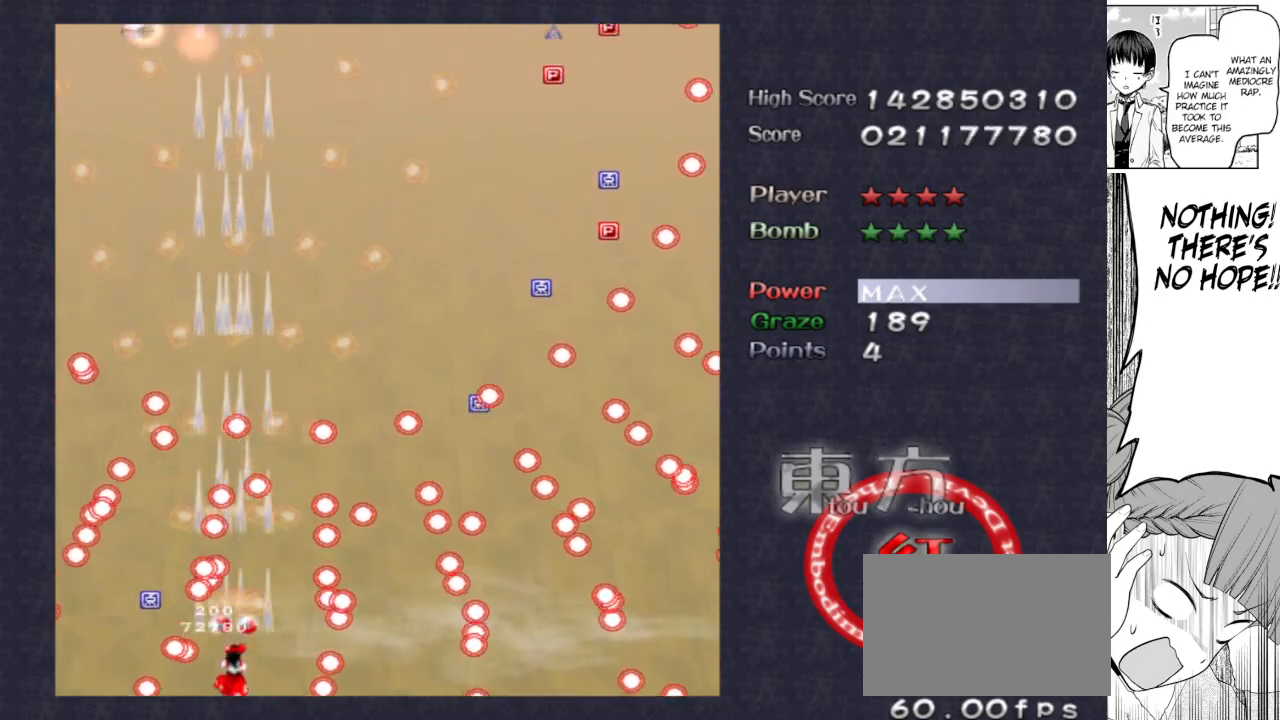
{"keys": ["focus", "shoot"], "events": []}
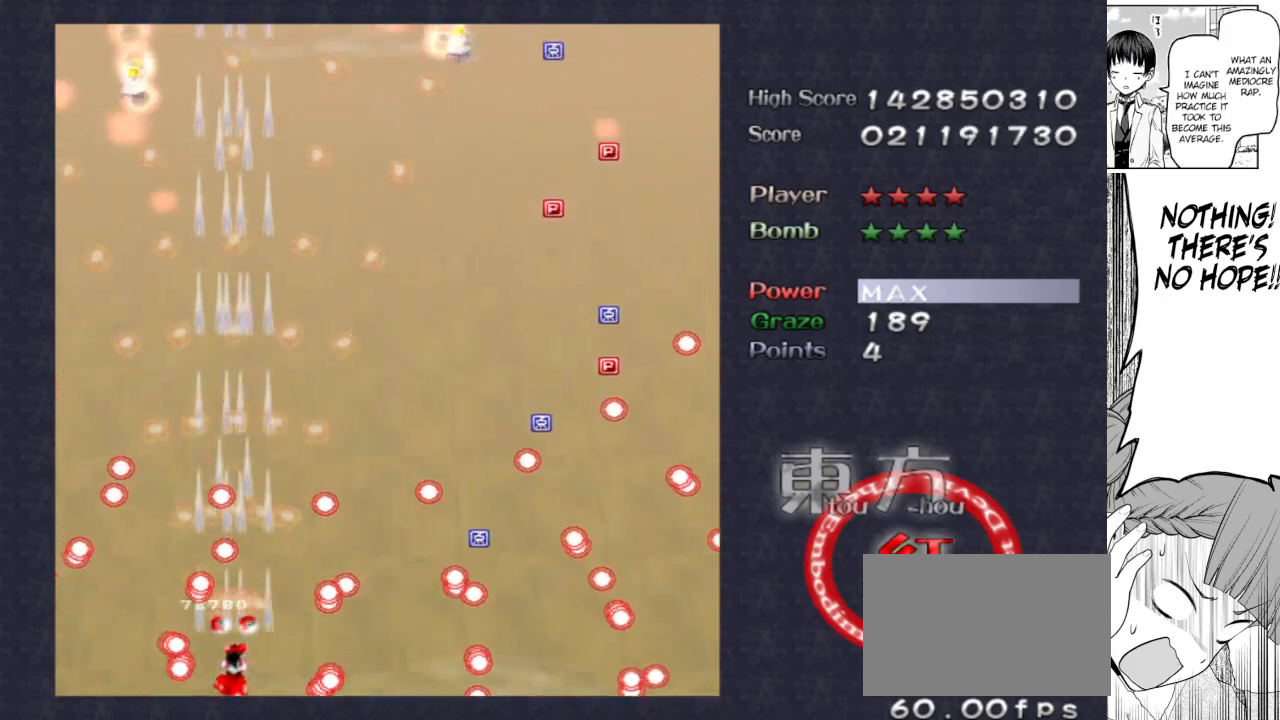
{"keys": ["focus", "shoot"], "events": []}
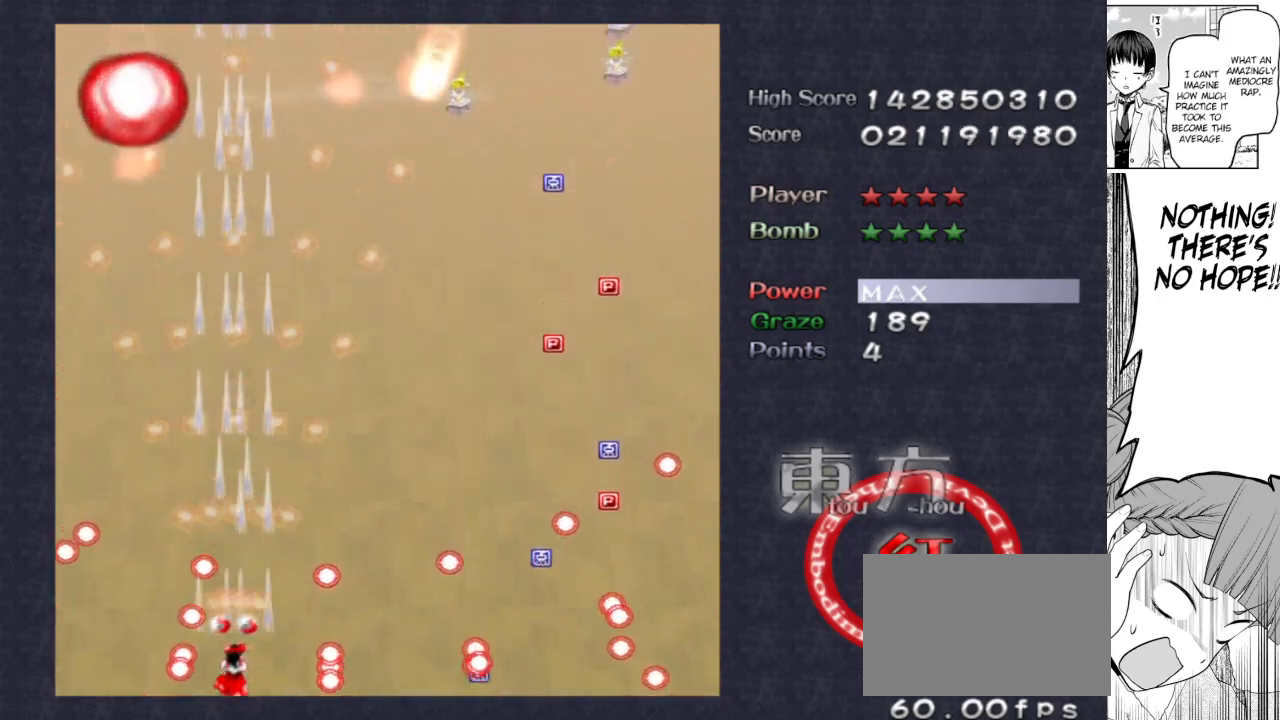
{"keys": ["focus", "shoot"], "events": []}
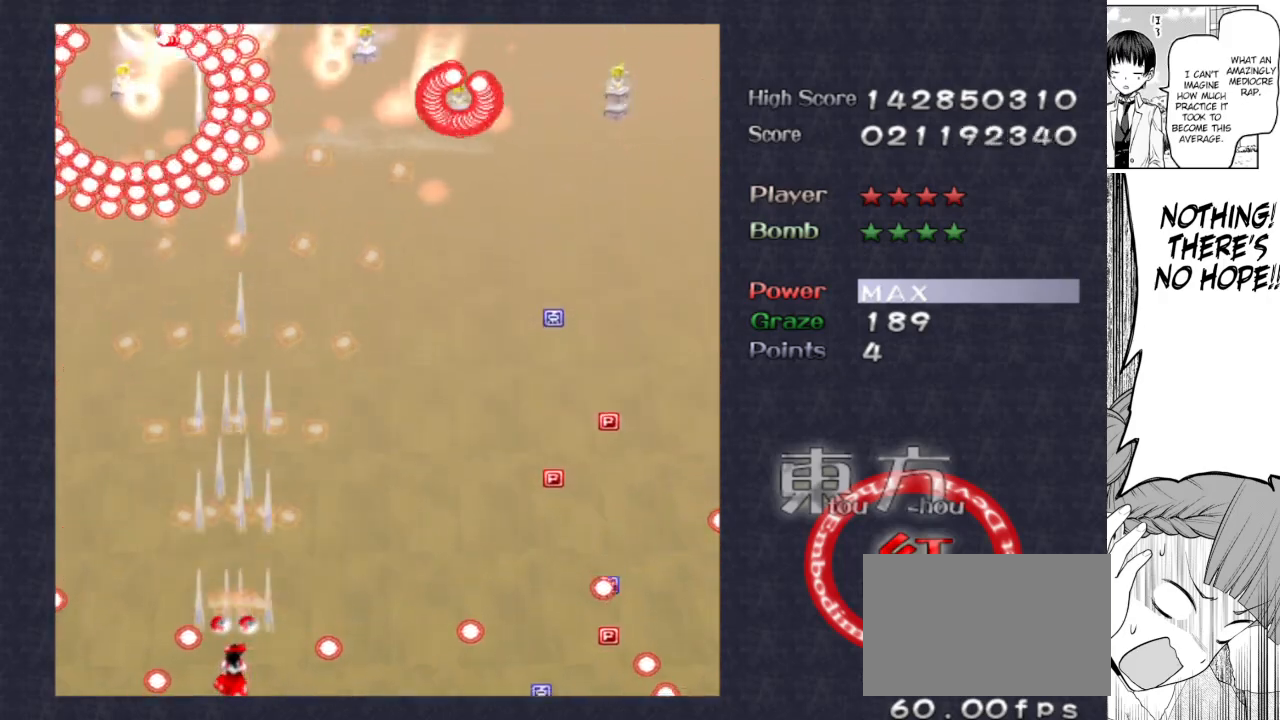
{"keys": ["focus", "left", "shoot"], "events": [[417, "left", "down"]]}
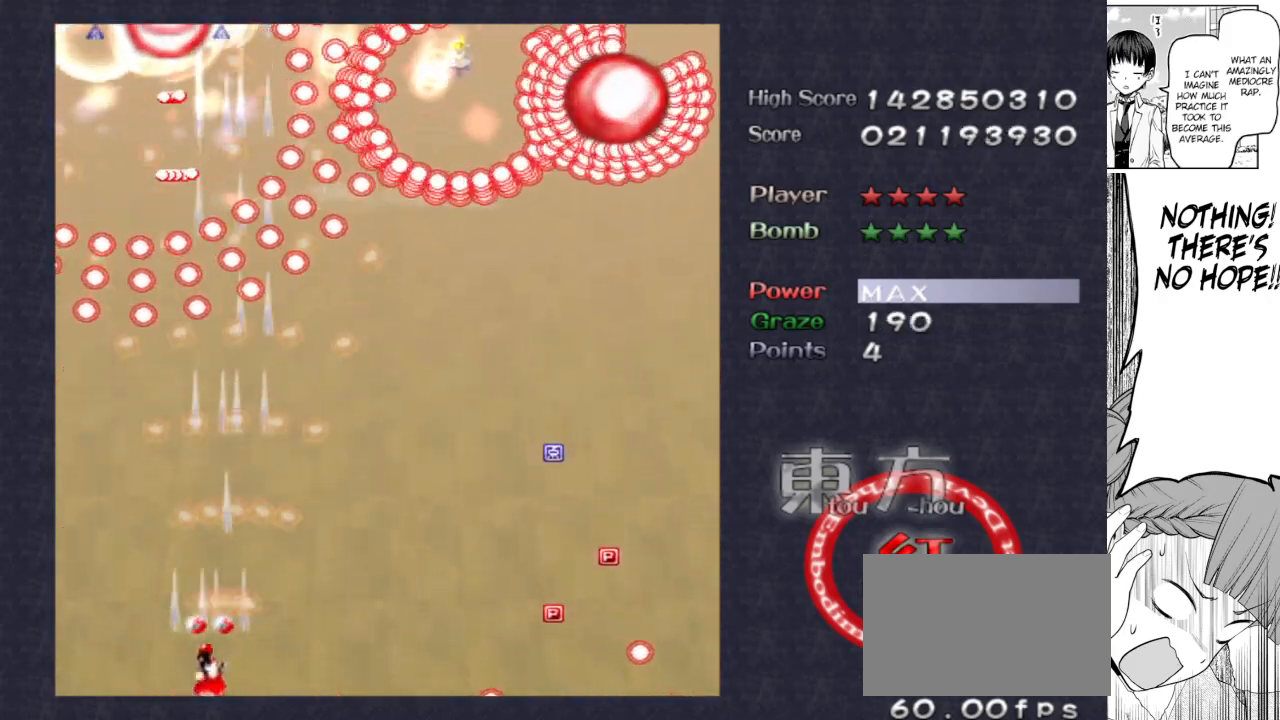
{"keys": ["focus", "shoot"], "events": [[117, "left", "up"]]}
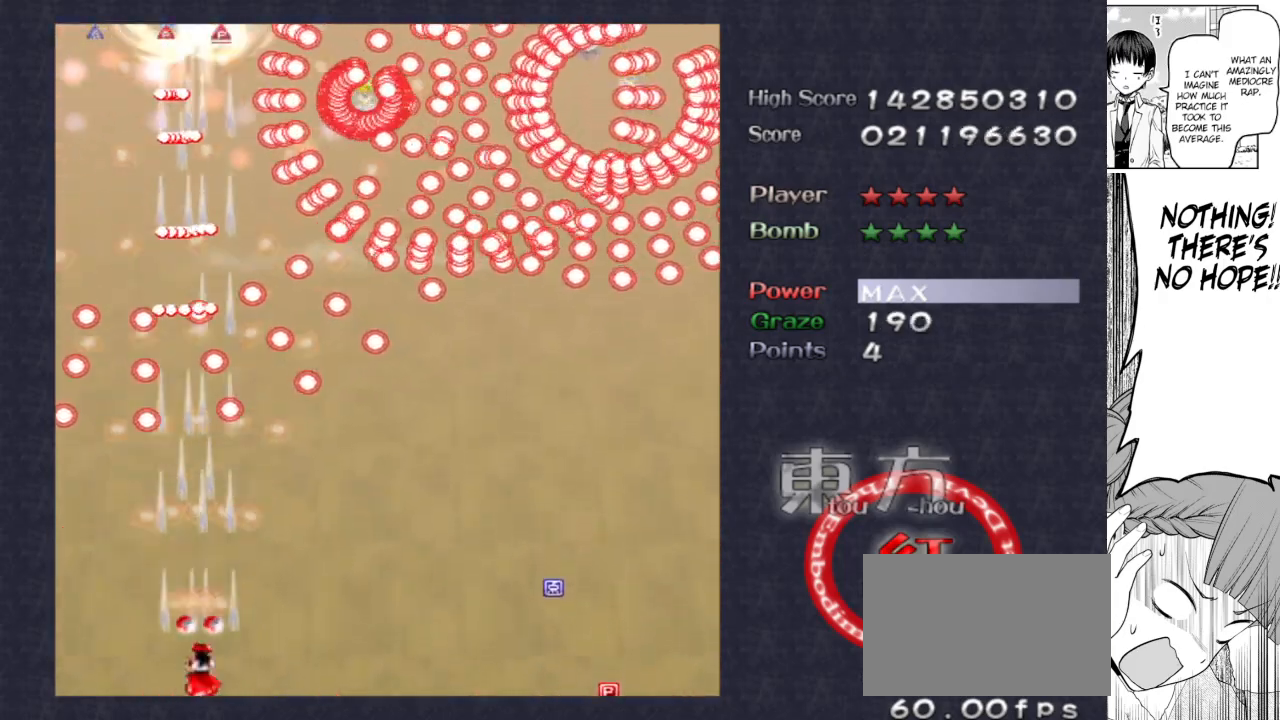
{"keys": ["right", "shoot"], "events": [[33, "focus", "up"], [33, "right", "down"]]}
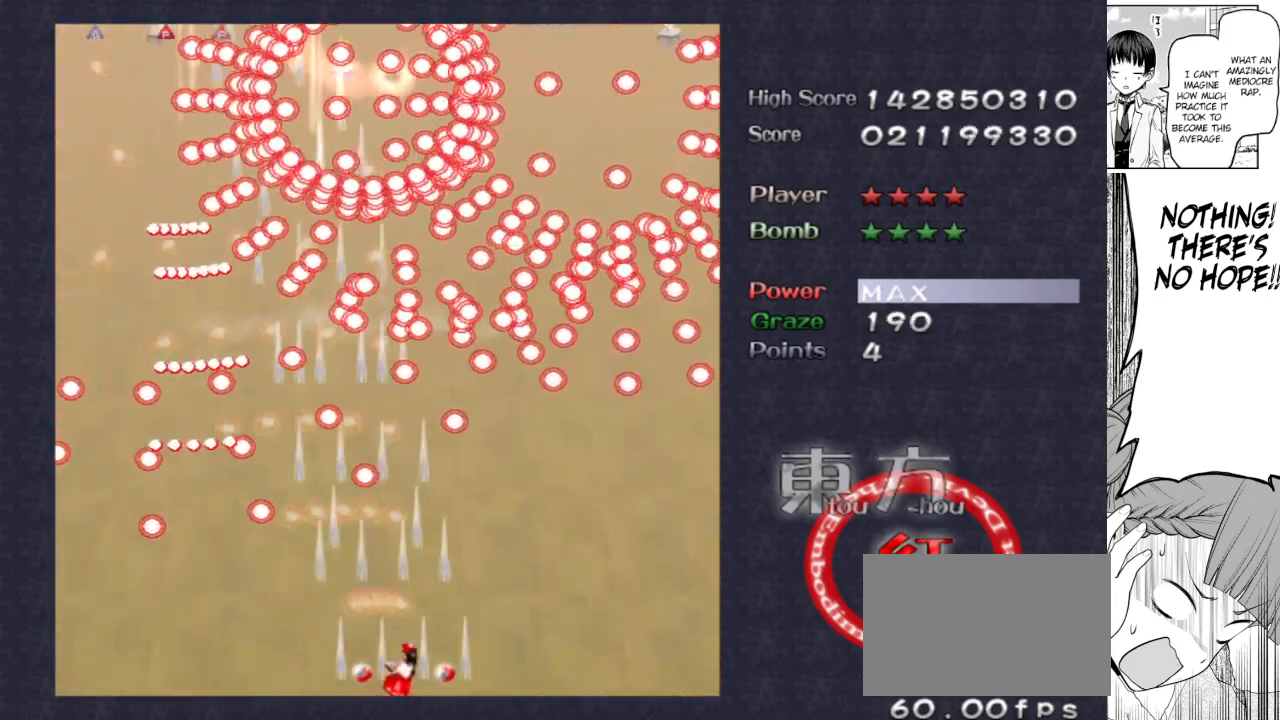
{"keys": ["focus", "shoot"], "events": [[367, "focus", "down"], [417, "right", "up"]]}
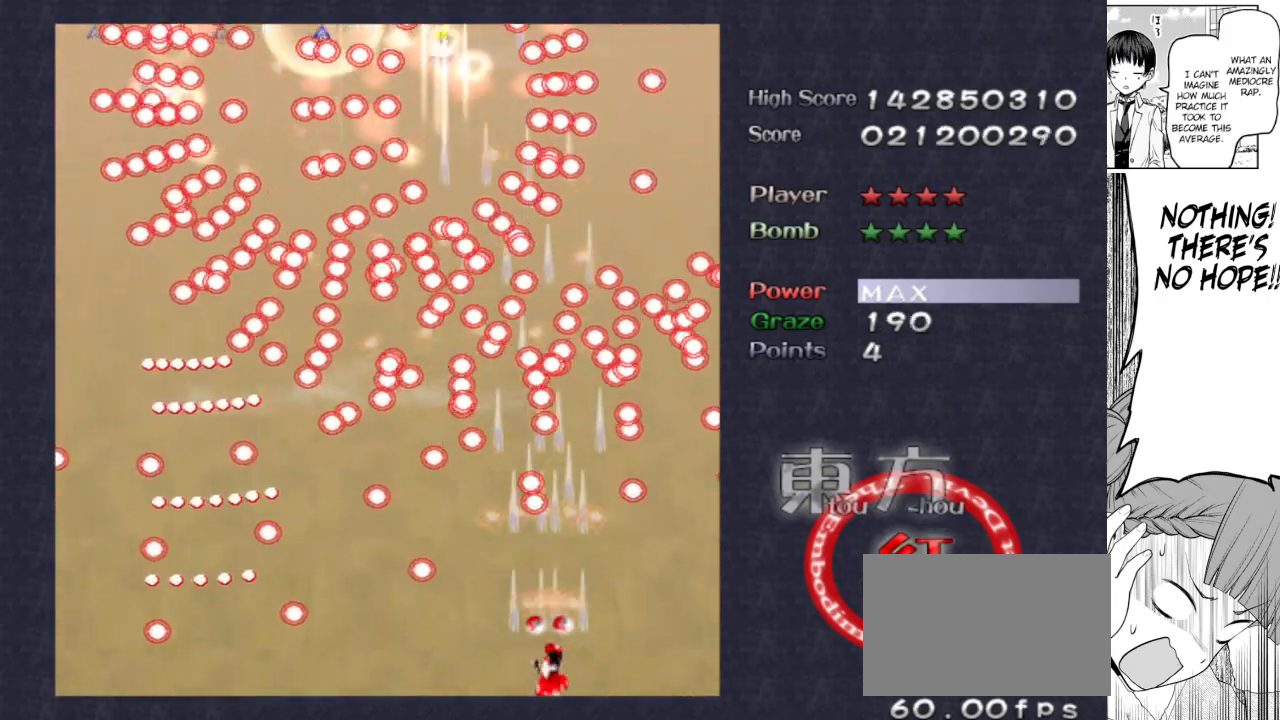
{"keys": ["focus", "shoot"], "events": []}
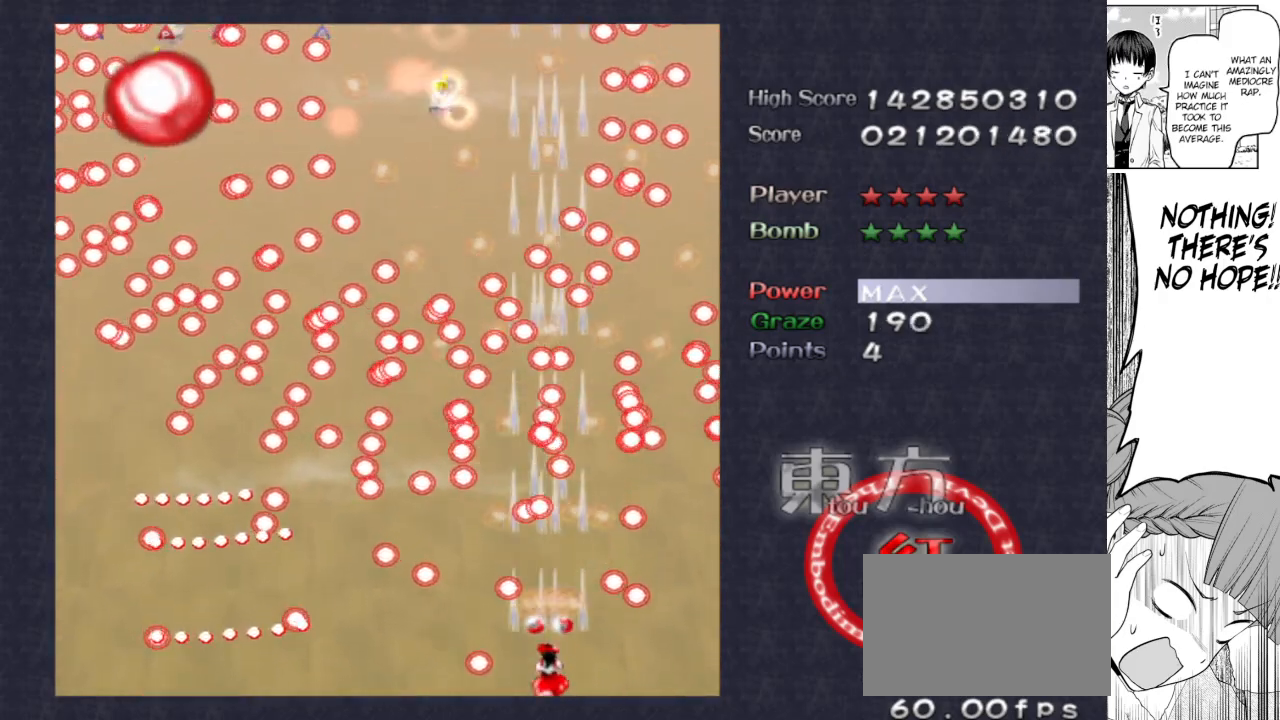
{"keys": ["focus", "shoot"], "events": []}
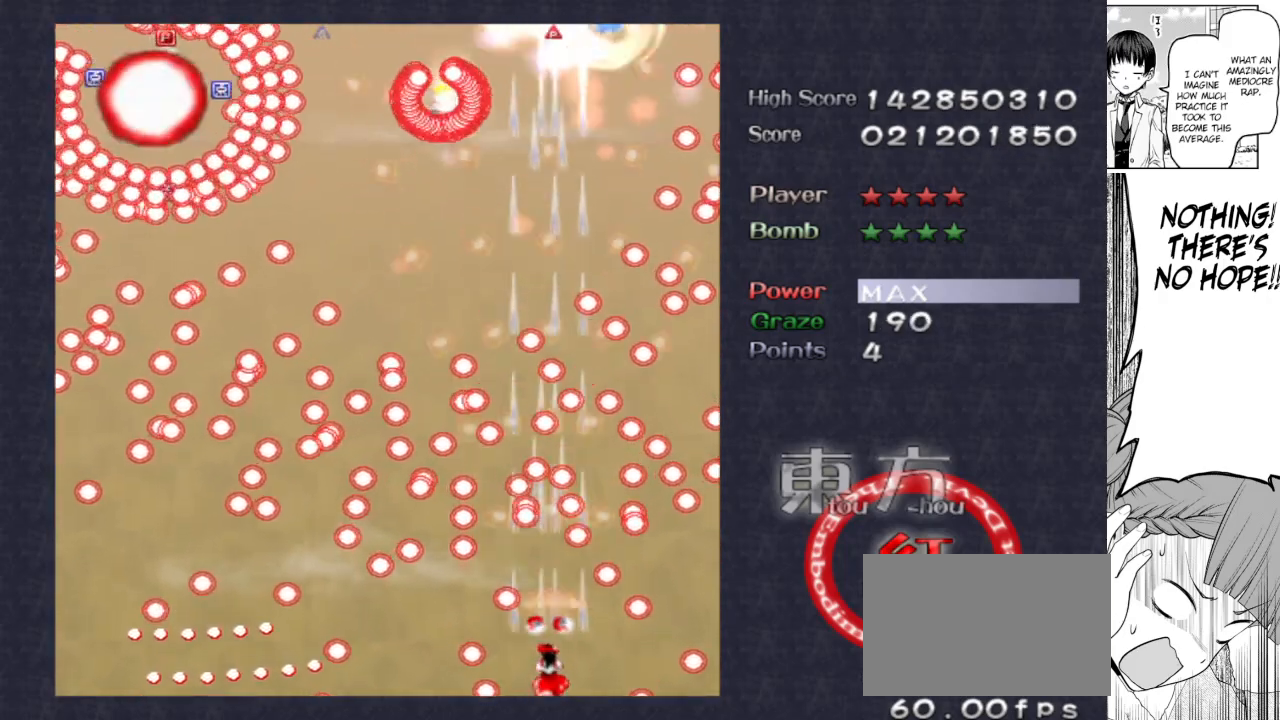
{"keys": ["focus", "shoot"], "events": []}
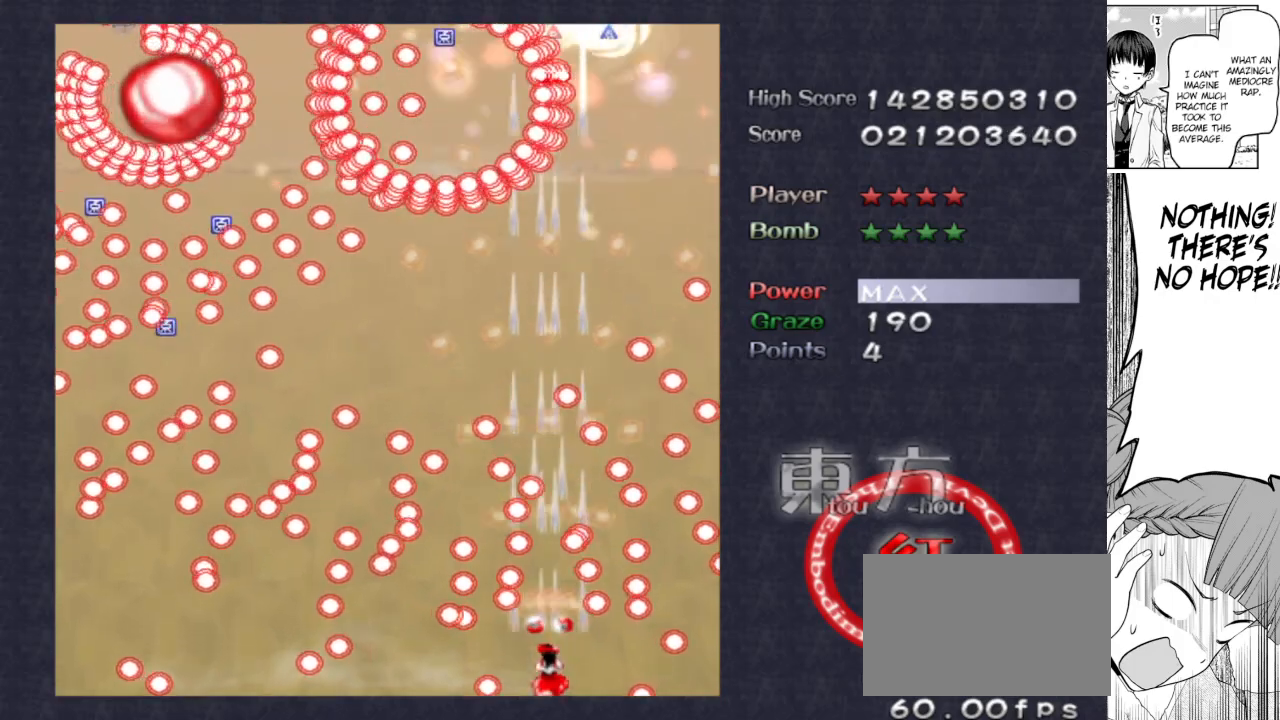
{"keys": ["focus", "shoot"], "events": []}
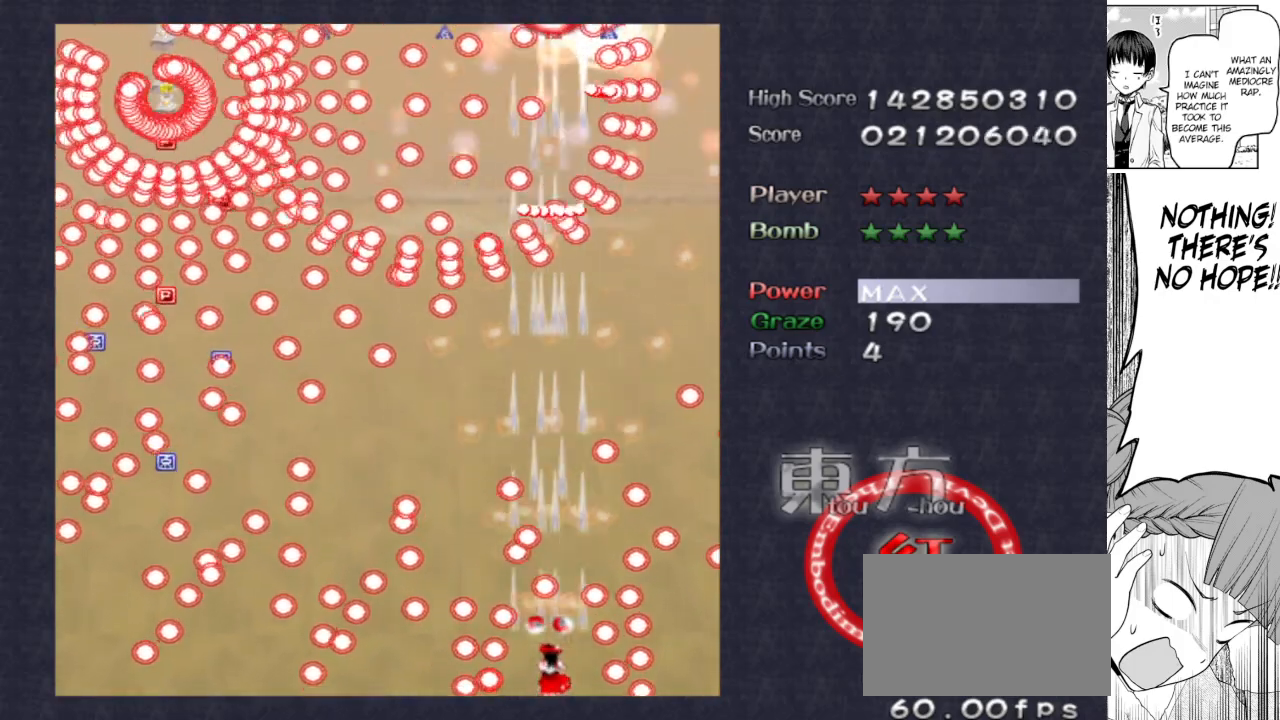
{"keys": ["focus", "shoot"], "events": [[167, "left", "down"], [267, "left", "up"]]}
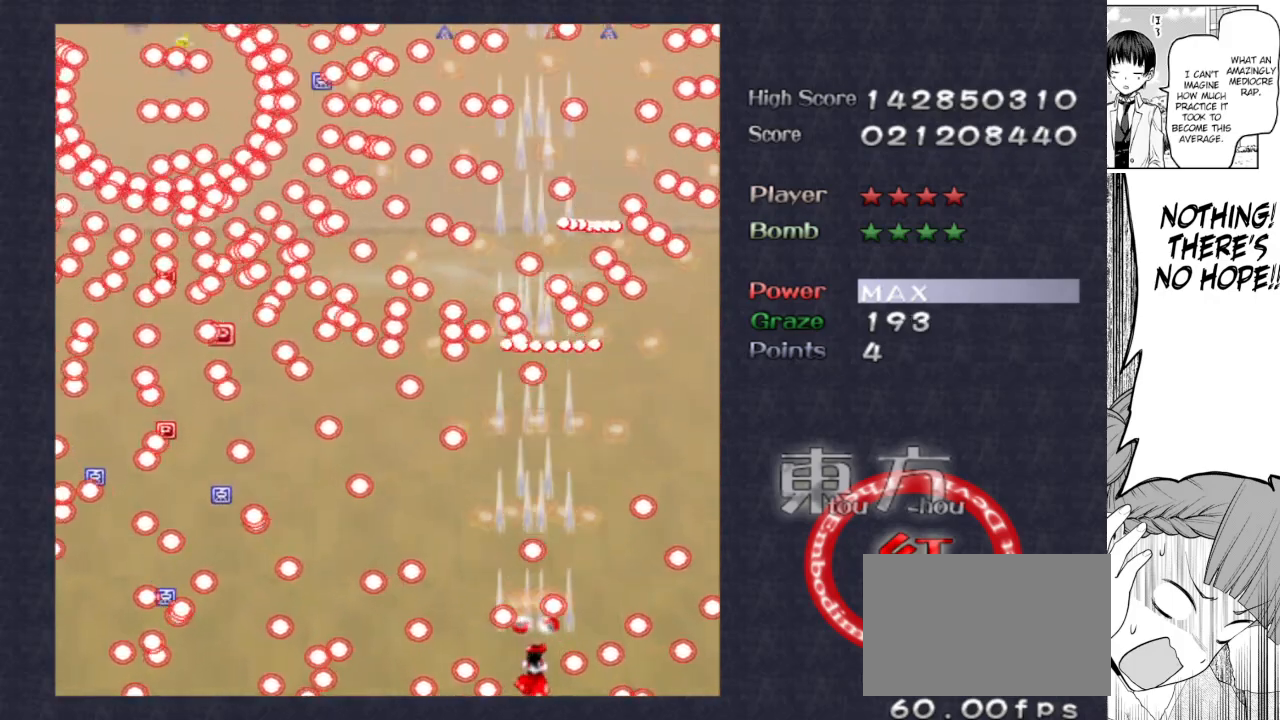
{"keys": ["focus", "left", "shoot", "up"], "events": [[233, "up", "down"], [367, "left", "down"]]}
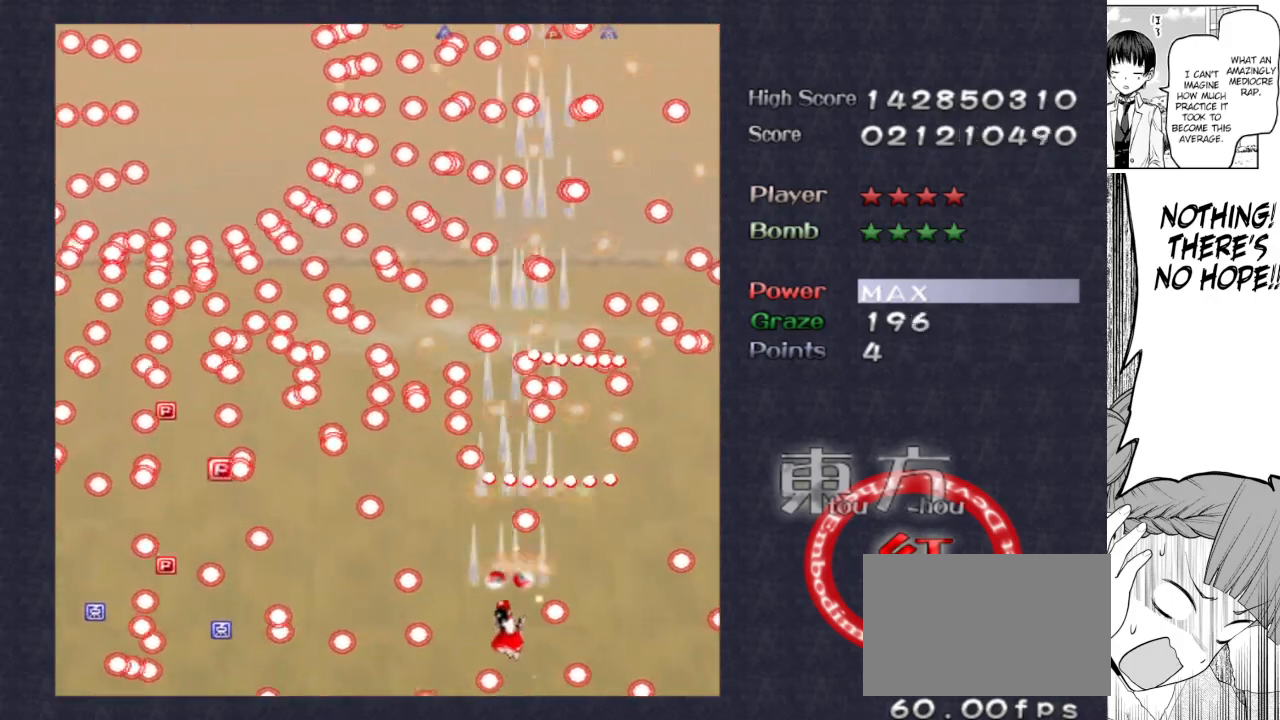
{"keys": ["left", "shoot"], "events": [[200, "up", "up"], [250, "focus", "up"], [333, "down", "down"], [483, "down", "up"]]}